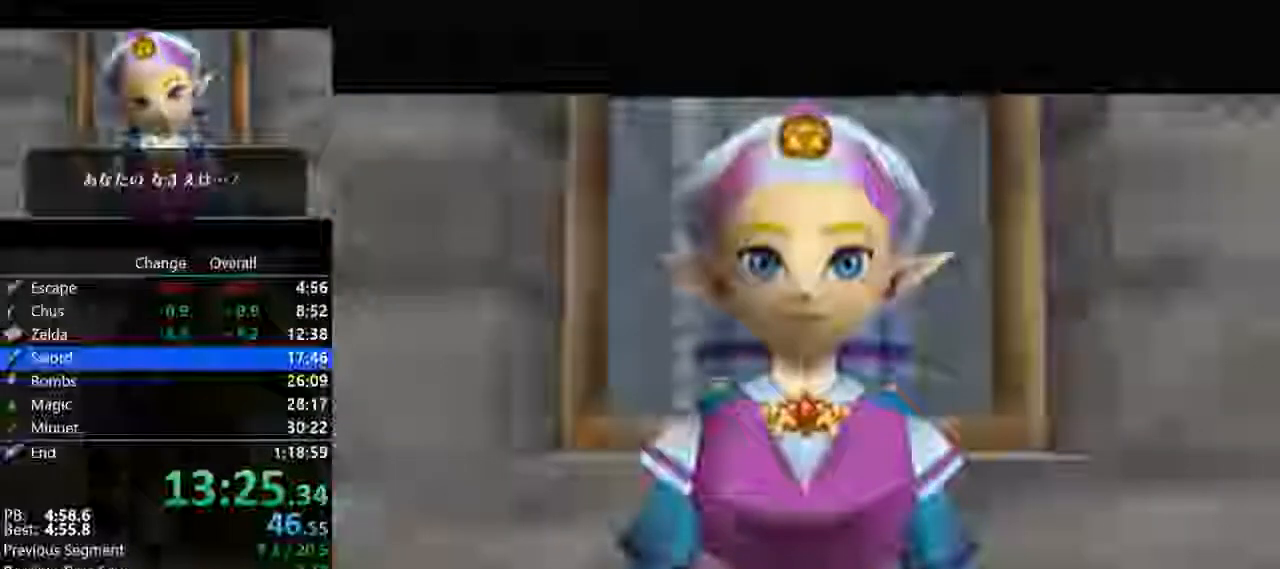
Gameplay with a controller (Nintendo layout); each line is a JSON object with the inputs held at the frame after it. "events" lists button and stick changes between this image and that frame as [ms after this image, input, new state], when the widget could be followed in between. Not read: L3 R3.
{"buttons": ["A"], "left_stick": "center", "events": [[67, "B", "down"], [133, "A", "down"], [133, "B", "up"], [233, "A", "up"], [267, "B", "down"], [333, "A", "down"], [333, "B", "up"], [367, "A", "up"], [433, "B", "down"], [500, "A", "down"], [500, "B", "up"]]}
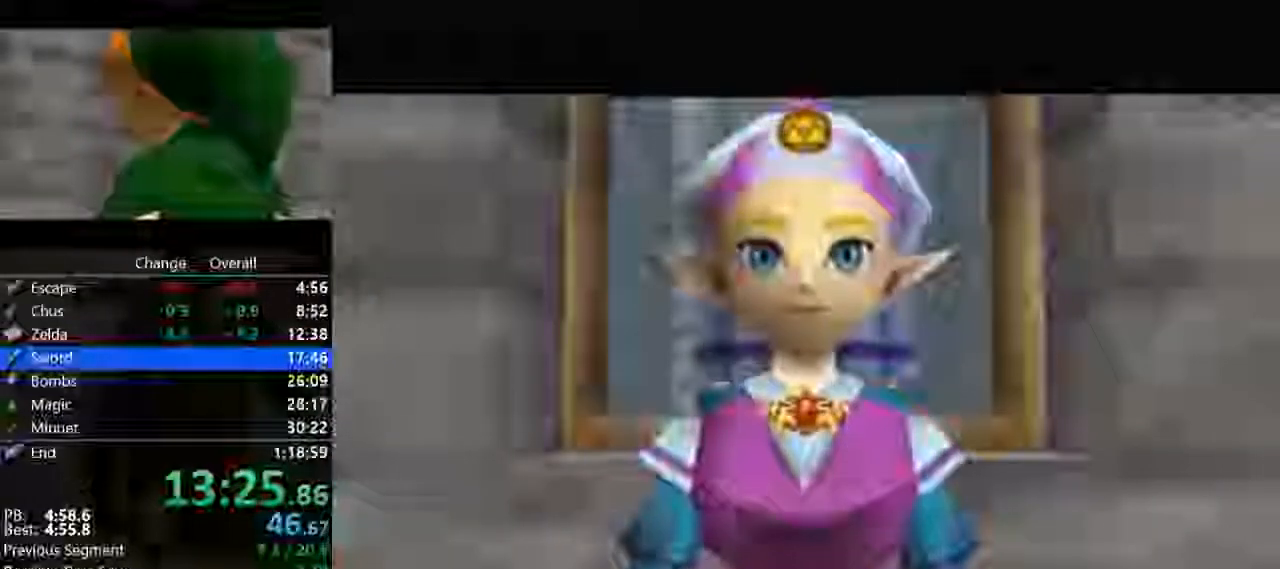
{"buttons": ["B"], "left_stick": "center", "events": [[67, "A", "up"], [100, "B", "down"], [200, "A", "down"], [200, "B", "up"], [267, "A", "up"], [300, "B", "down"], [367, "A", "down"], [367, "B", "up"], [433, "A", "up"], [500, "B", "down"]]}
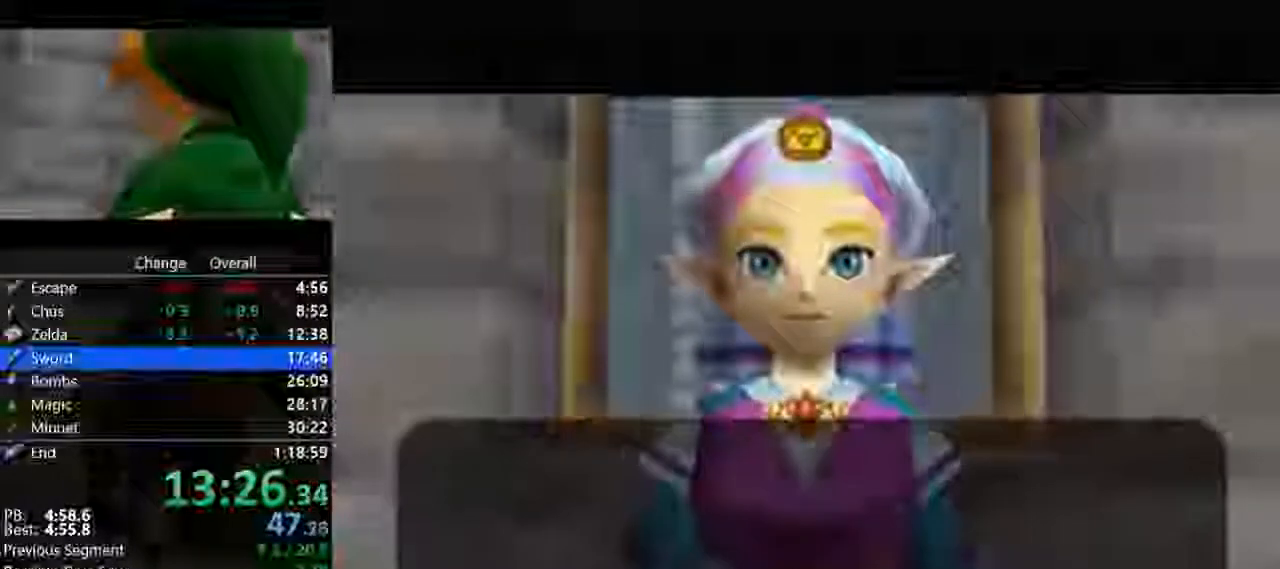
{"buttons": [], "left_stick": "center", "events": [[67, "A", "down"], [67, "B", "up"], [133, "A", "up"], [167, "B", "down"], [267, "A", "down"], [267, "B", "up"], [333, "A", "up"], [400, "A", "down"], [400, "B", "down"], [433, "B", "up"], [500, "A", "up"]]}
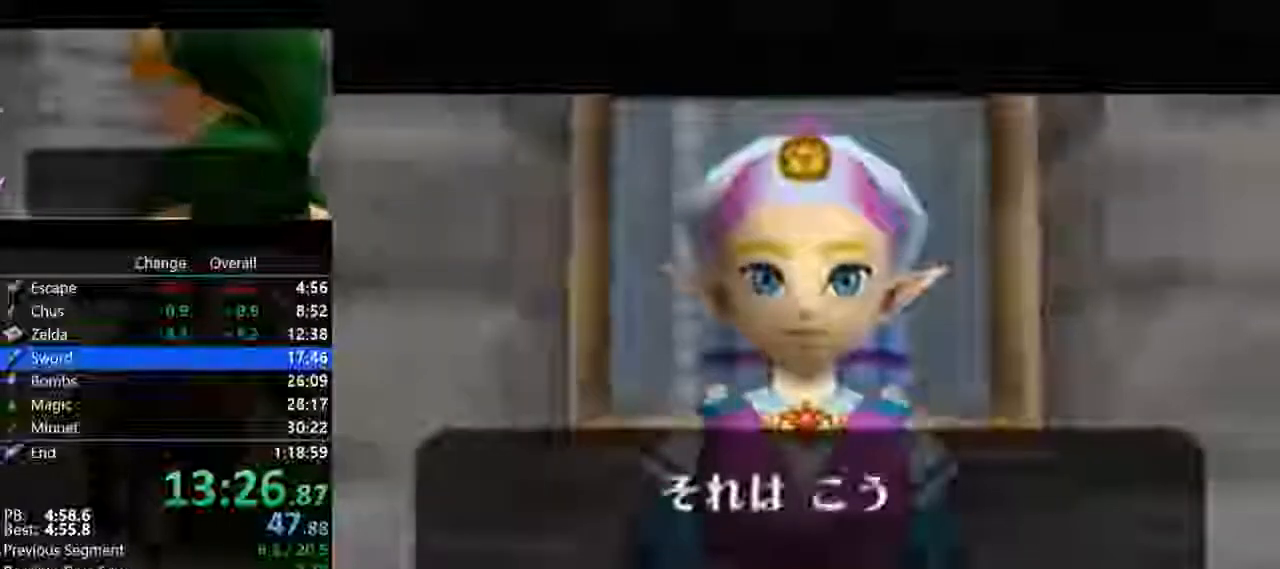
{"buttons": ["A", "B"], "left_stick": "center", "events": [[33, "B", "down"], [133, "A", "down"], [133, "B", "up"], [200, "A", "up"], [300, "A", "down"], [300, "B", "down"], [333, "B", "up"], [367, "A", "up"], [433, "B", "down"], [500, "A", "down"]]}
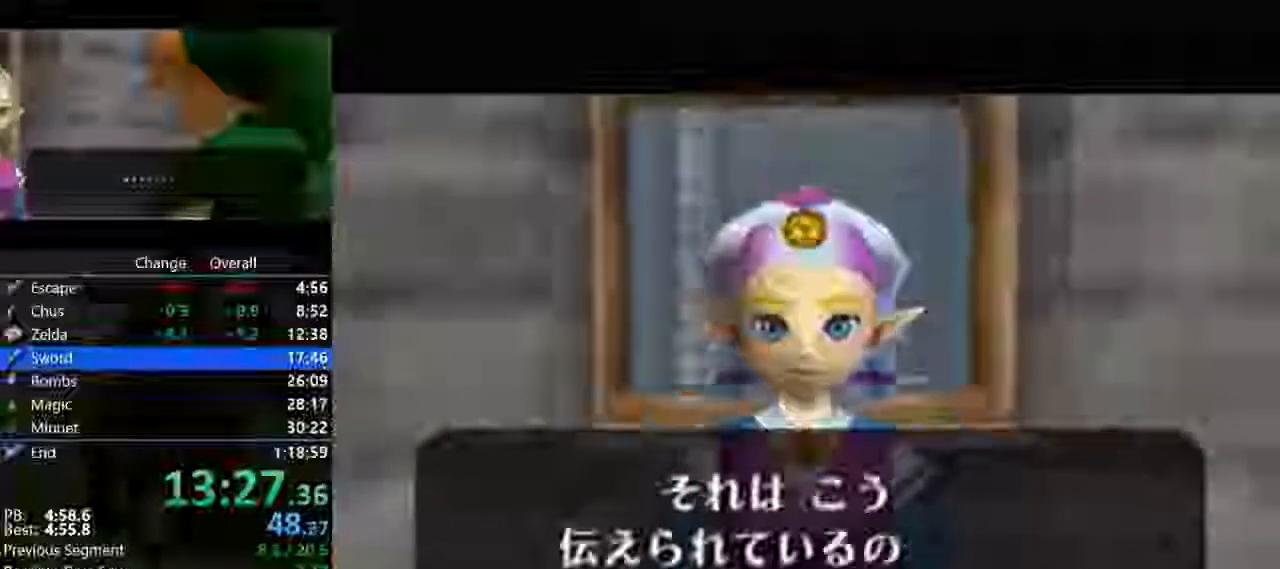
{"buttons": [], "left_stick": "center", "events": [[33, "B", "up"], [67, "A", "up"], [133, "B", "down"], [200, "A", "down"], [267, "A", "up"], [267, "B", "up"], [367, "B", "down"], [433, "A", "down"], [433, "B", "up"], [467, "A", "up"]]}
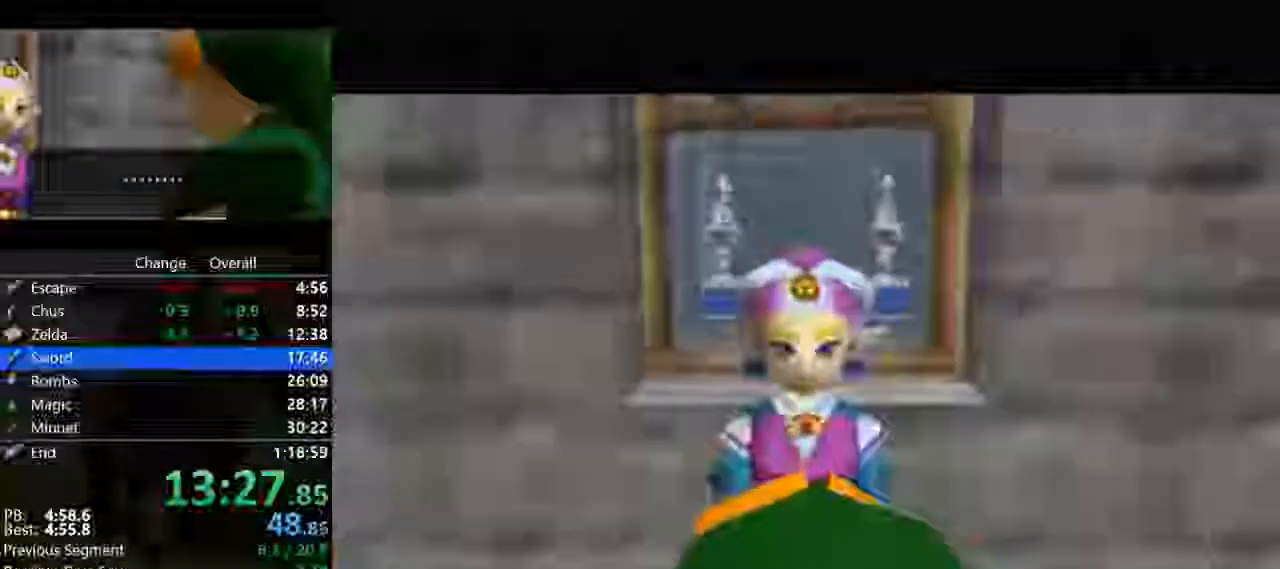
{"buttons": ["A", "B"], "left_stick": "center", "events": [[33, "B", "down"], [100, "A", "down"], [100, "B", "up"], [167, "A", "up"], [267, "B", "down"], [300, "A", "down"], [333, "B", "up"], [367, "A", "up"], [467, "B", "down"], [500, "A", "down"]]}
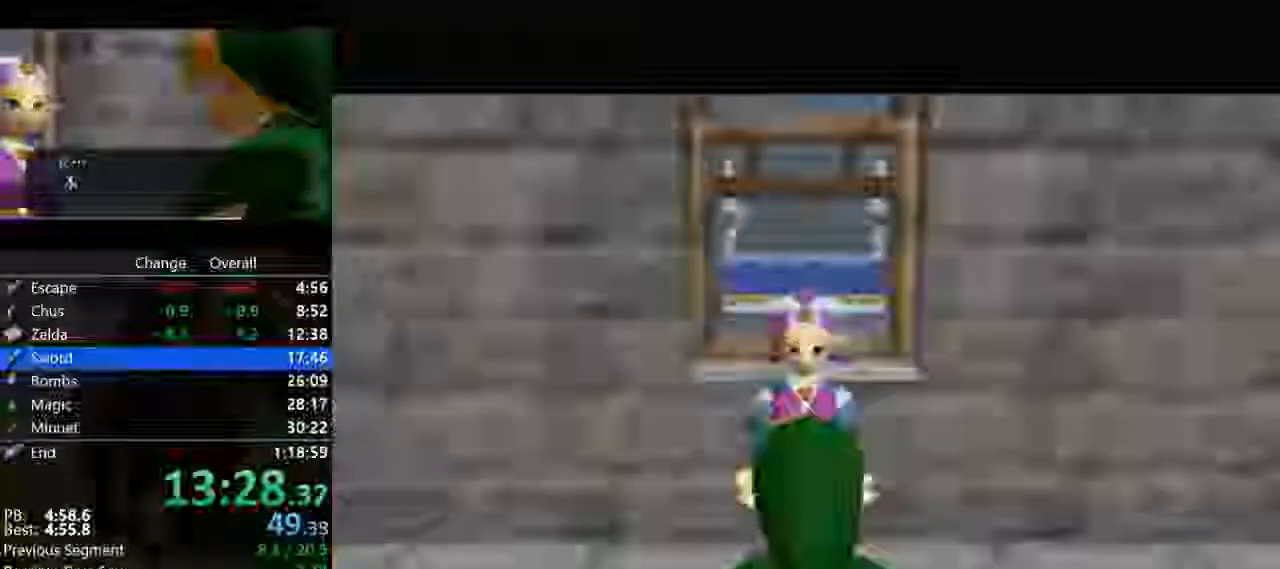
{"buttons": [], "left_stick": "center", "events": [[33, "B", "up"], [100, "A", "up"], [133, "B", "down"], [167, "A", "down"], [233, "B", "up"], [267, "A", "up"], [367, "B", "down"], [400, "A", "down"], [433, "B", "up"], [500, "A", "up"]]}
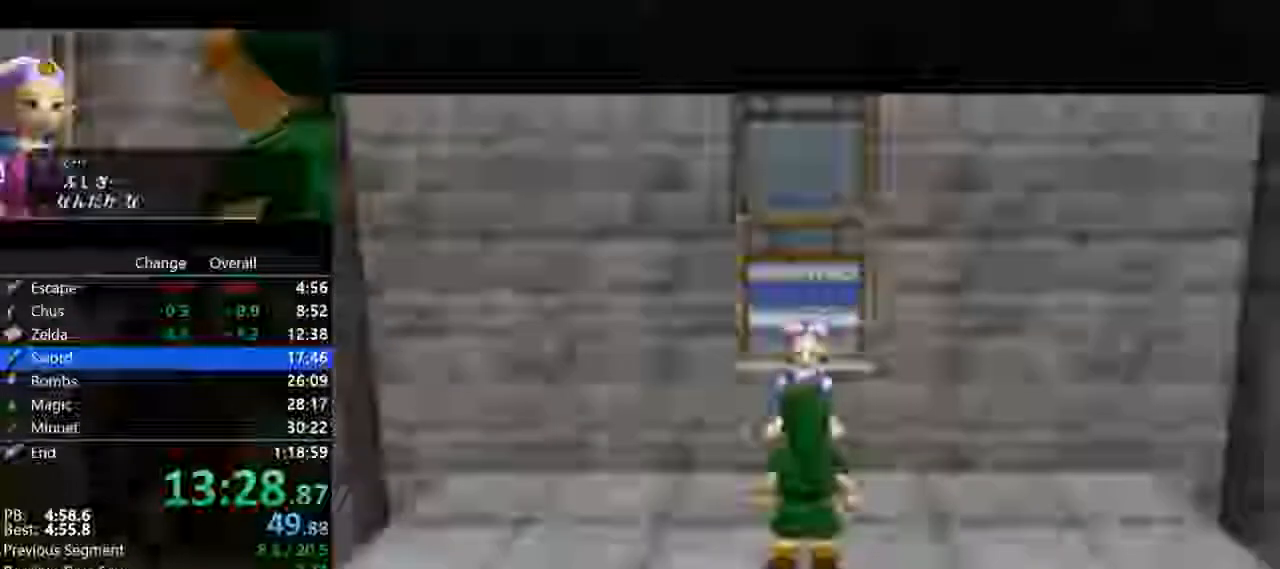
{"buttons": ["B"], "left_stick": "center", "events": [[33, "B", "down"], [100, "A", "down"], [133, "A", "up"], [133, "B", "up"], [267, "B", "down"], [300, "A", "down"], [333, "B", "up"], [400, "A", "up"], [500, "B", "down"]]}
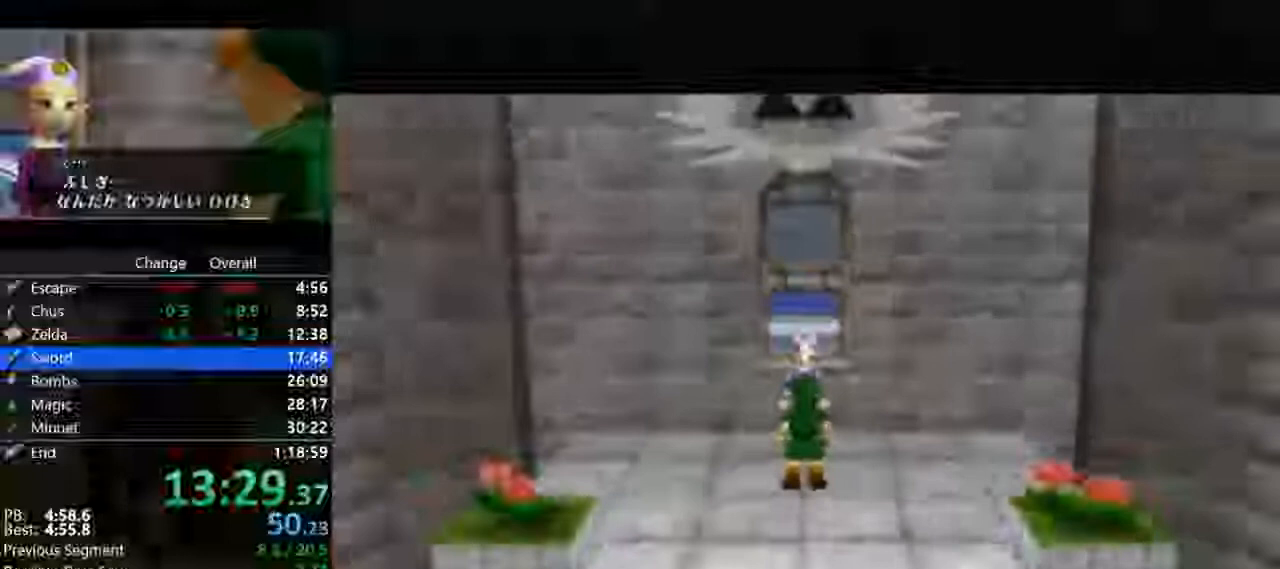
{"buttons": [], "left_stick": "center", "events": [[33, "A", "down"], [67, "B", "up"], [167, "A", "up"], [167, "B", "down"], [200, "A", "down"], [233, "B", "up"], [333, "A", "up"], [400, "B", "down"], [433, "A", "down"], [467, "B", "up"], [500, "A", "up"]]}
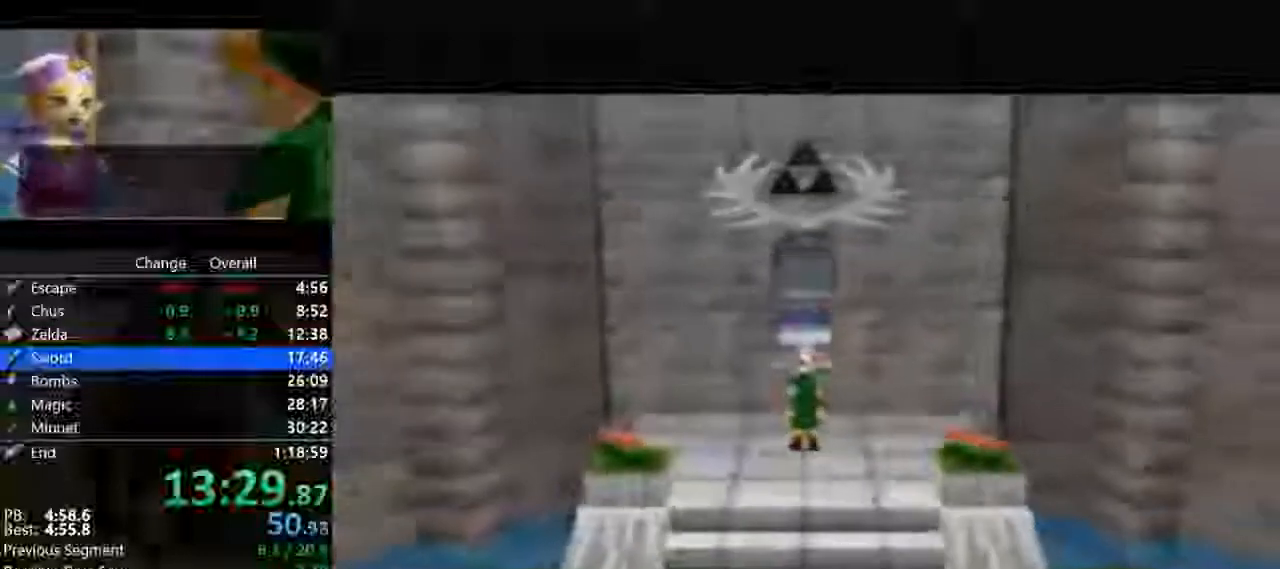
{"buttons": ["A", "B"], "left_stick": "center", "events": [[100, "A", "down"], [100, "B", "down"], [133, "B", "up"], [167, "A", "up"], [267, "A", "down"], [267, "B", "down"], [333, "B", "up"], [367, "A", "up"], [467, "B", "down"], [500, "A", "down"]]}
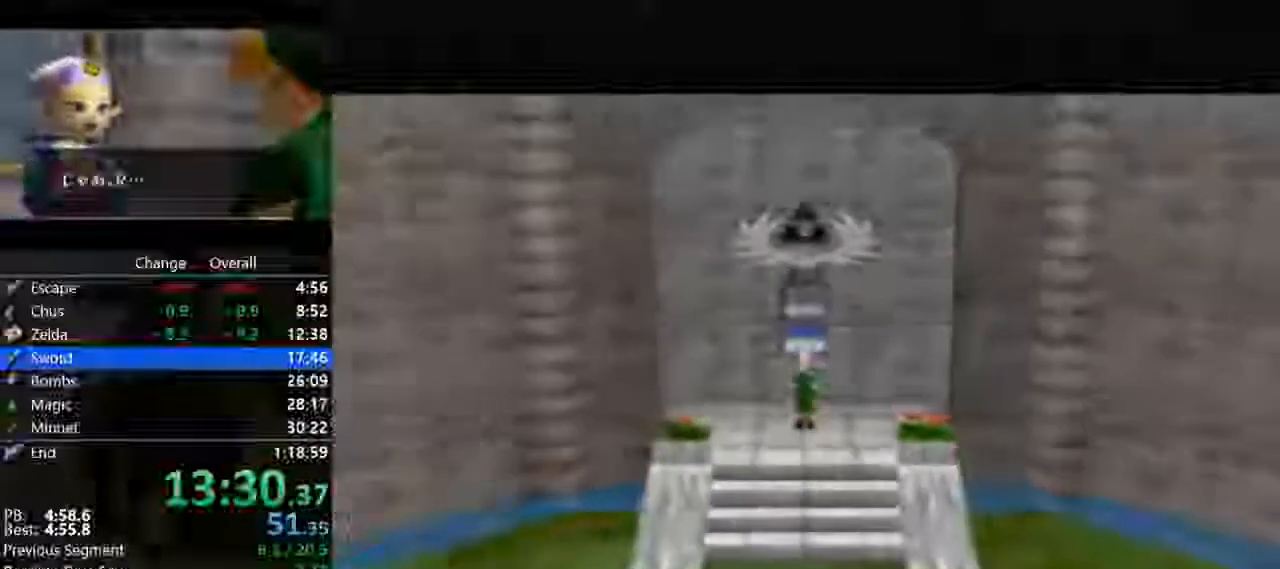
{"buttons": [], "left_stick": "center", "events": [[67, "A", "up"], [67, "B", "up"], [167, "A", "down"], [167, "B", "down"], [233, "B", "up"], [267, "A", "up"], [367, "B", "down"], [400, "A", "down"], [433, "B", "up"], [467, "A", "up"]]}
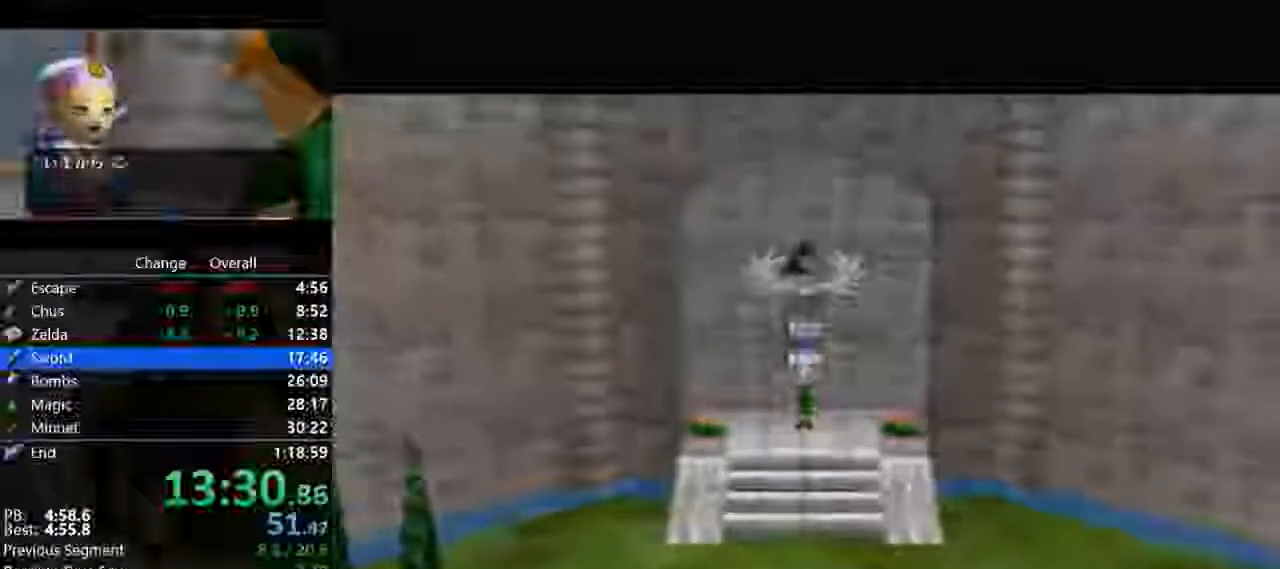
{"buttons": ["A"], "left_stick": "center", "events": [[33, "A", "down"], [33, "B", "down"], [133, "A", "up"], [133, "B", "up"], [233, "A", "down"], [233, "B", "down"], [300, "A", "up"], [300, "B", "up"], [433, "A", "down"], [433, "B", "down"], [500, "B", "up"]]}
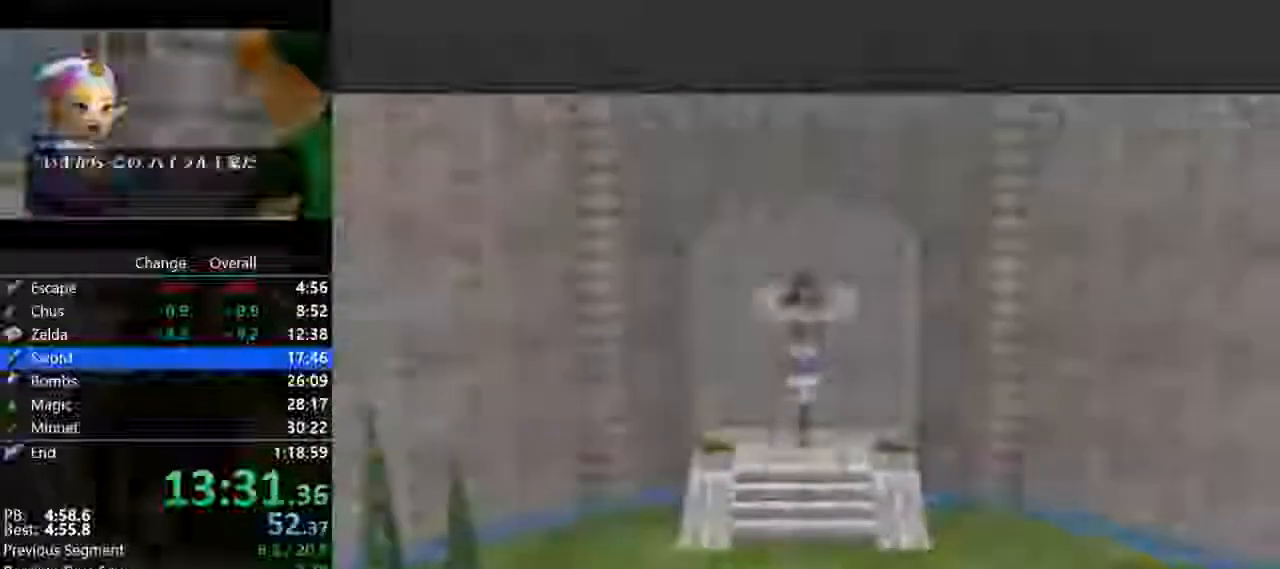
{"buttons": ["C_UP"], "left_stick": "center", "events": [[33, "A", "up"], [133, "A", "down"], [133, "B", "down"], [200, "B", "up"], [300, "A", "up"], [300, "B", "down"], [433, "B", "up"], [467, "C_UP", "down"]]}
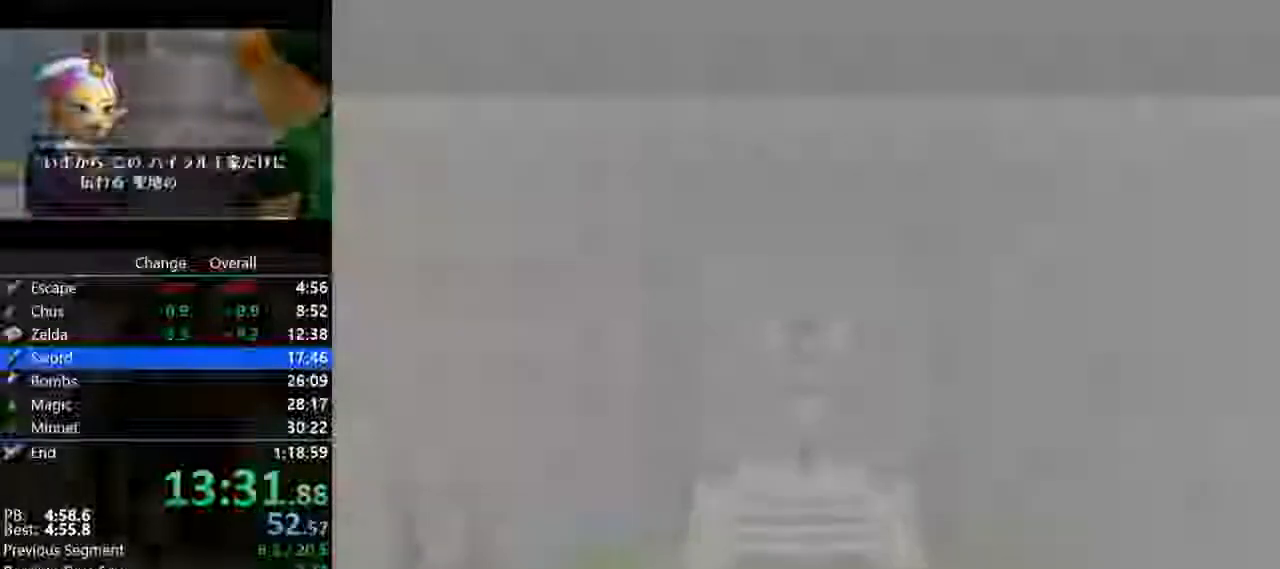
{"buttons": ["B", "C_UP"], "left_stick": "center", "events": [[67, "B", "down"], [67, "C_UP", "up"], [133, "A", "down"], [133, "B", "up"], [200, "A", "up"], [233, "C_UP", "down"], [300, "B", "down"], [300, "C_UP", "up"], [333, "A", "down"], [333, "B", "up"], [433, "A", "up"], [433, "B", "down"], [467, "C_UP", "down"]]}
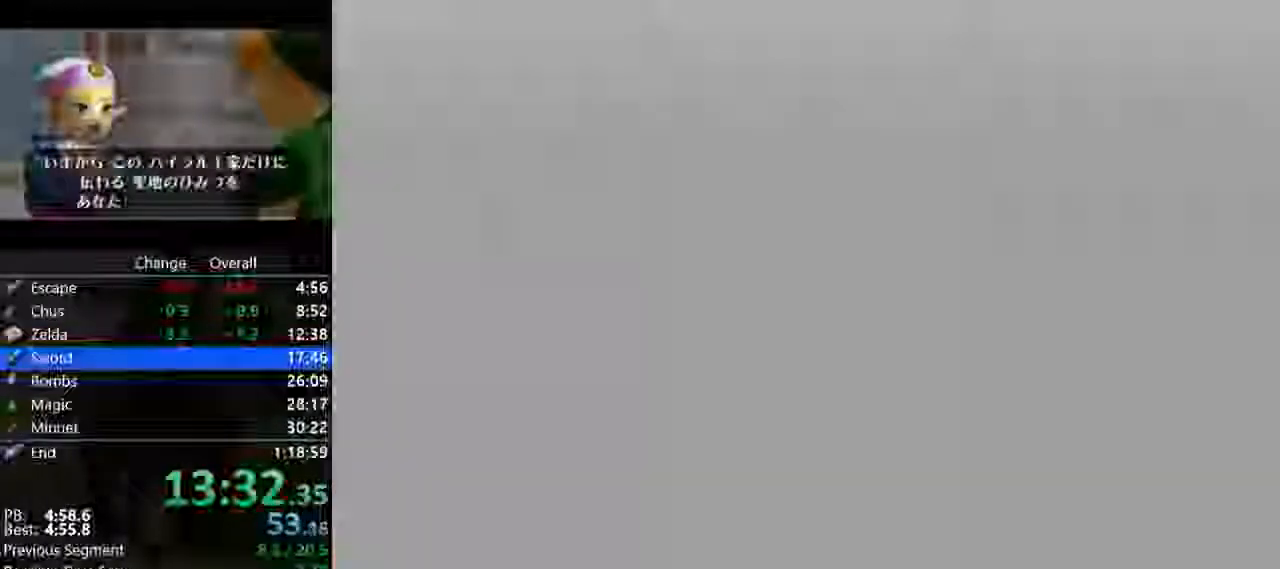
{"buttons": ["A"], "left_stick": "center", "events": [[33, "B", "up"], [33, "C_UP", "up"], [67, "A", "down"], [133, "A", "up"], [133, "C_UP", "down"], [167, "B", "down"], [233, "B", "up"], [233, "C_UP", "up"], [267, "A", "down"], [333, "B", "down"], [367, "A", "up"], [367, "C_UP", "down"], [433, "B", "up"], [467, "C_UP", "up"], [500, "A", "down"]]}
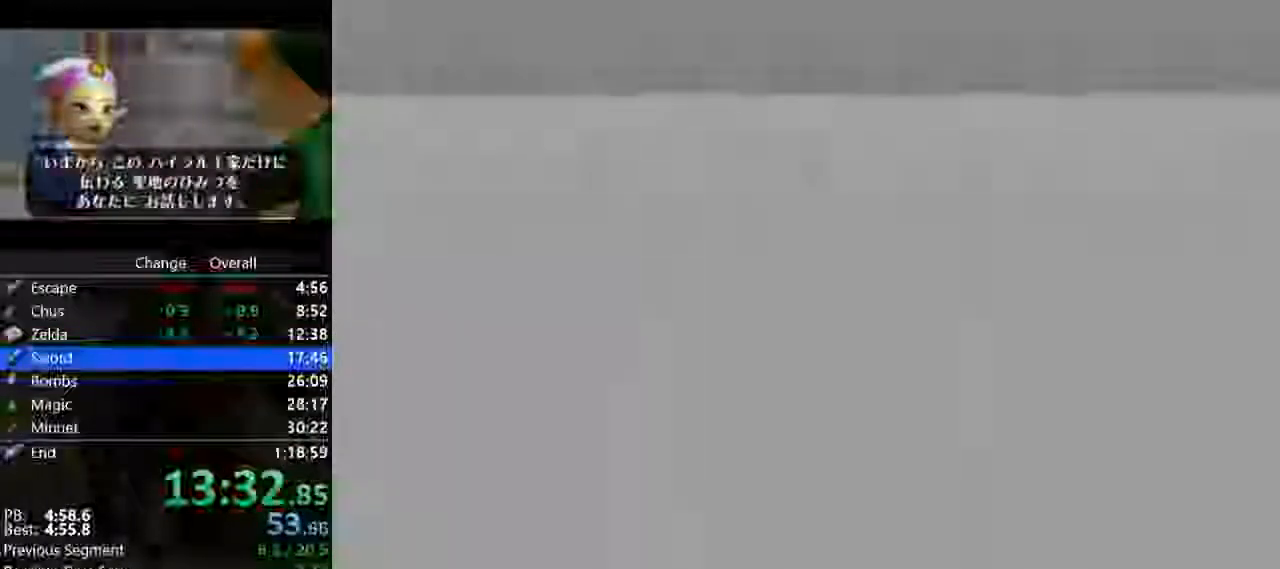
{"buttons": ["A"], "left_stick": "center", "events": [[100, "A", "up"], [100, "C_UP", "down"], [167, "C_UP", "up"], [200, "A", "down"], [300, "A", "up"], [333, "C_UP", "down"], [400, "C_UP", "up"], [467, "A", "down"]]}
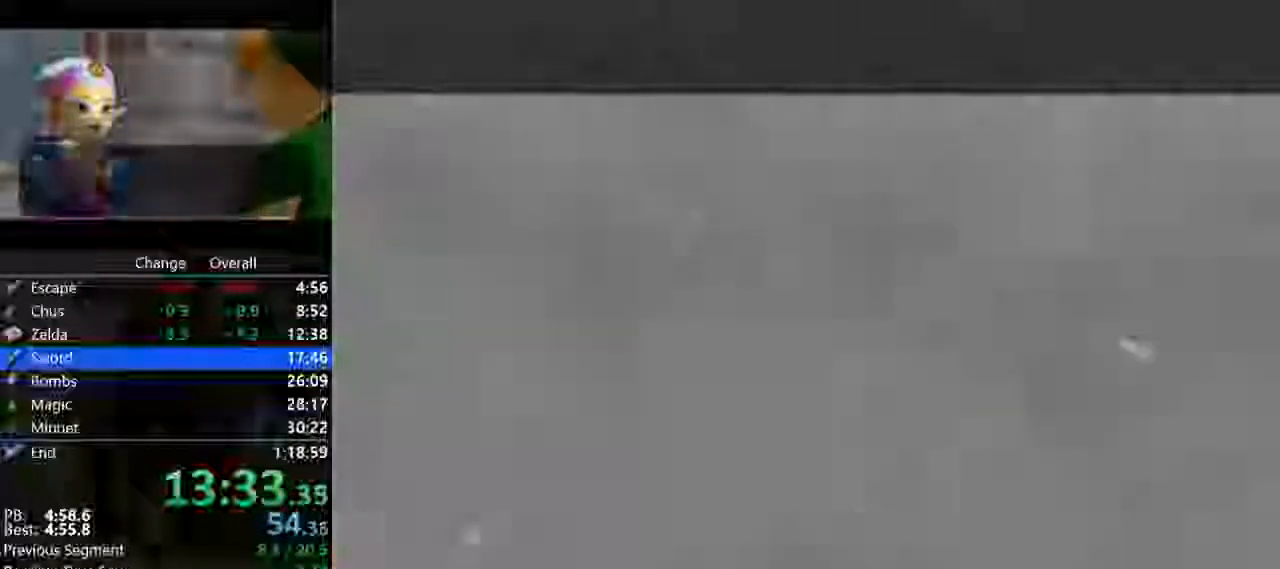
{"buttons": ["B", "C_UP"], "left_stick": "center", "events": [[33, "A", "up"], [33, "C_UP", "down"], [100, "C_UP", "up"], [167, "B", "down"], [267, "B", "up"], [400, "B", "down"], [433, "A", "down"], [467, "C_UP", "down"], [500, "A", "up"]]}
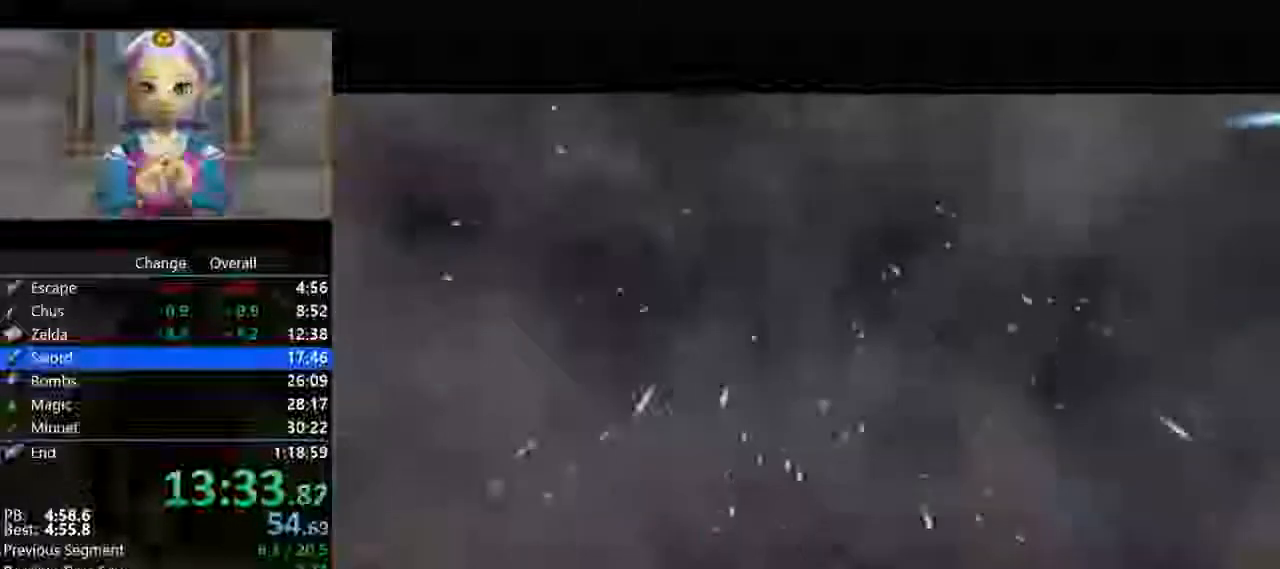
{"buttons": ["B", "C_UP"], "left_stick": "center", "events": [[33, "B", "up"], [100, "C_UP", "up"], [133, "A", "down"], [167, "B", "down"], [167, "C_UP", "down"], [200, "A", "up"], [267, "C_UP", "up"], [333, "A", "down"], [367, "B", "up"], [467, "A", "up"], [467, "C_UP", "down"], [500, "B", "down"]]}
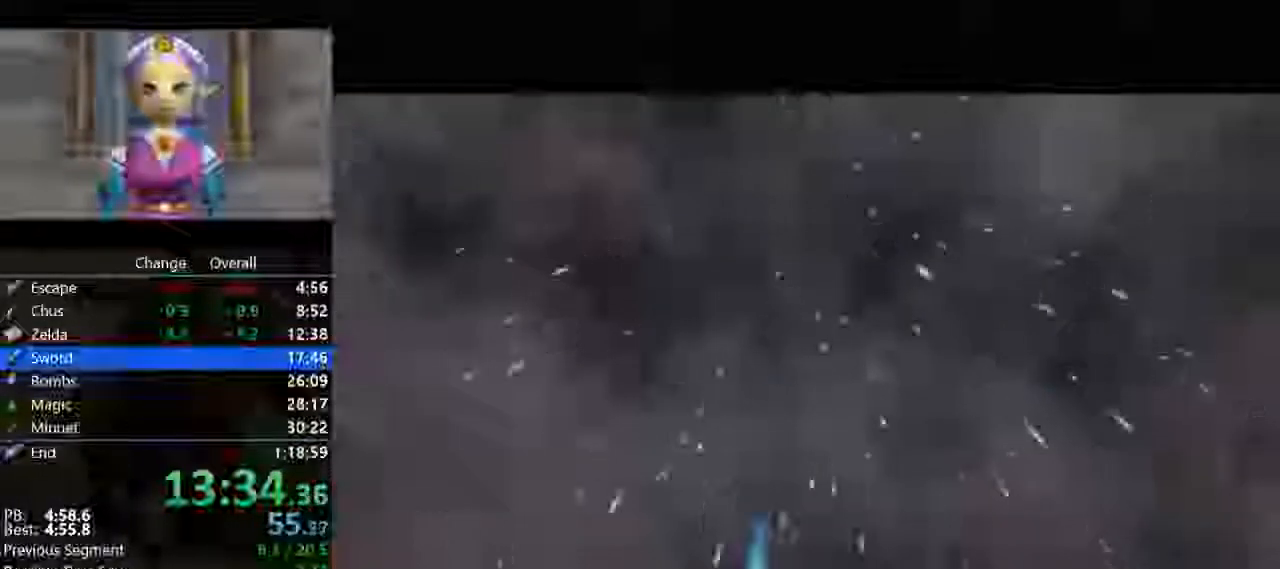
{"buttons": ["C_UP"], "left_stick": "center", "events": [[67, "A", "down"], [67, "C_UP", "up"], [133, "B", "up"], [167, "C_UP", "down"], [200, "A", "up"], [267, "B", "down"], [267, "C_UP", "up"], [300, "A", "down"], [433, "A", "up"], [433, "B", "up"], [433, "C_UP", "down"]]}
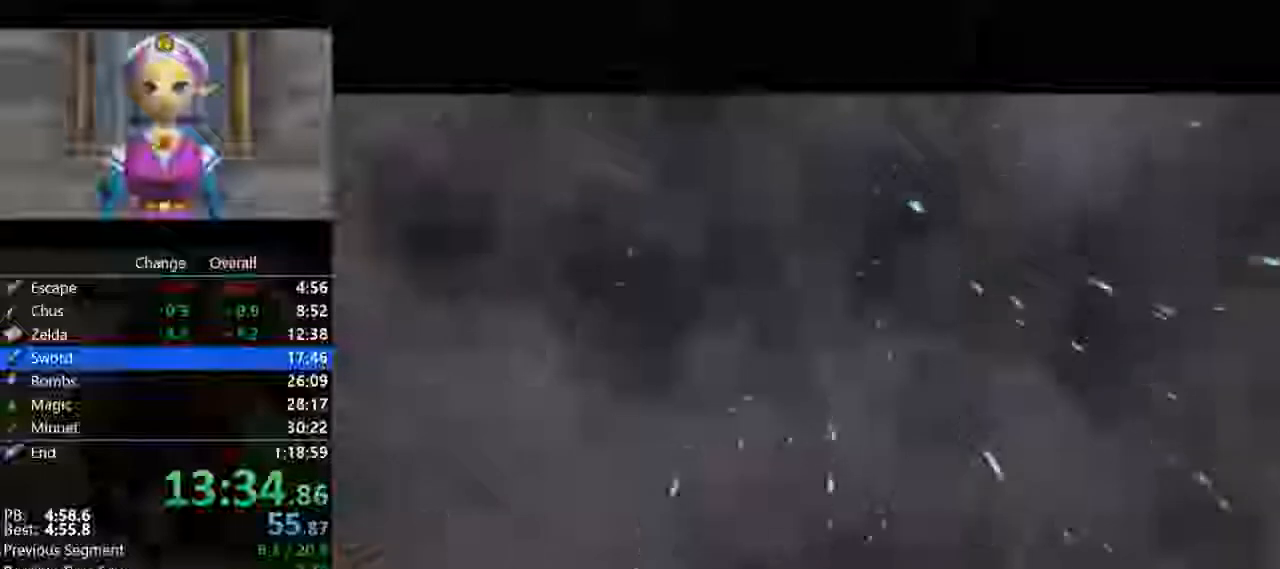
{"buttons": [], "left_stick": "center", "events": [[33, "B", "down"], [33, "C_UP", "up"], [67, "A", "down"], [200, "A", "up"], [200, "C_UP", "down"], [233, "B", "up"], [267, "C_UP", "up"], [333, "A", "down"], [367, "C_UP", "down"], [400, "A", "up"], [400, "B", "down"], [467, "B", "up"], [467, "C_UP", "up"]]}
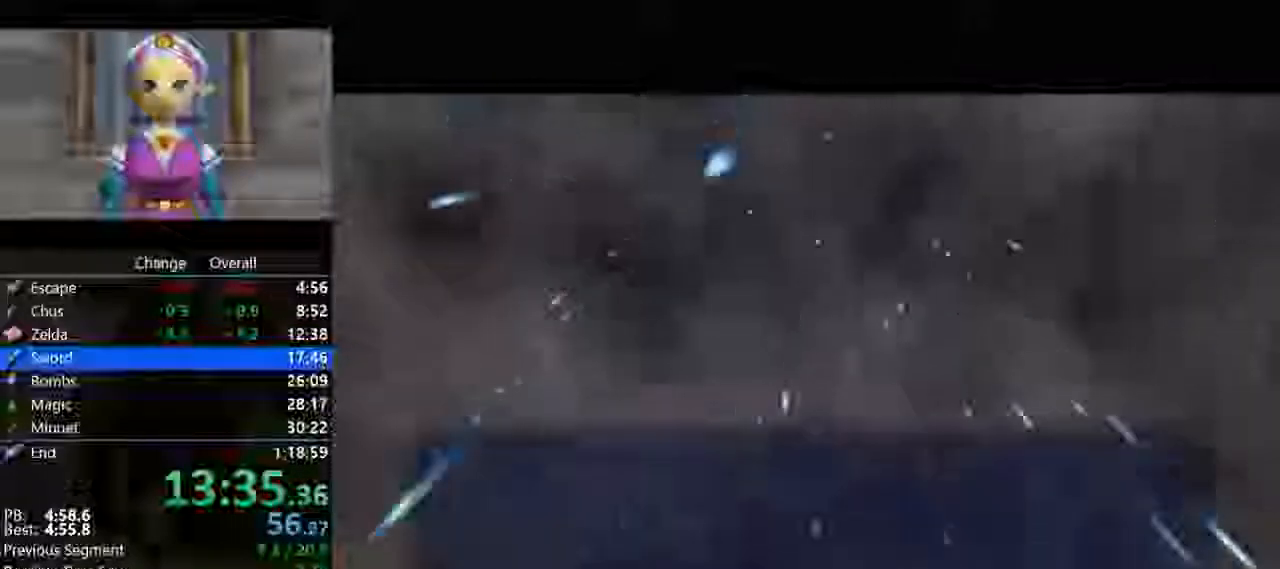
{"buttons": ["B"], "left_stick": "center", "events": [[33, "A", "down"], [100, "B", "down"], [100, "C_UP", "down"], [133, "A", "up"], [200, "C_UP", "up"], [300, "B", "up"], [500, "B", "down"]]}
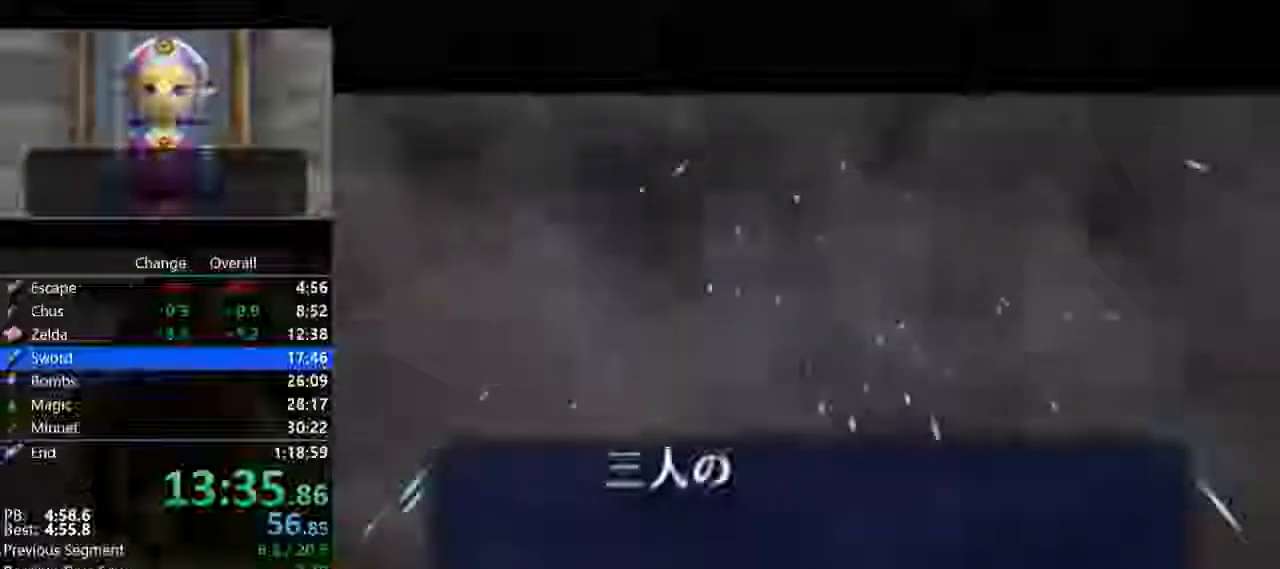
{"buttons": ["A"], "left_stick": "center", "events": [[167, "A", "down"], [167, "B", "up"], [200, "A", "up"], [233, "B", "down"], [333, "A", "down"], [367, "B", "up"]]}
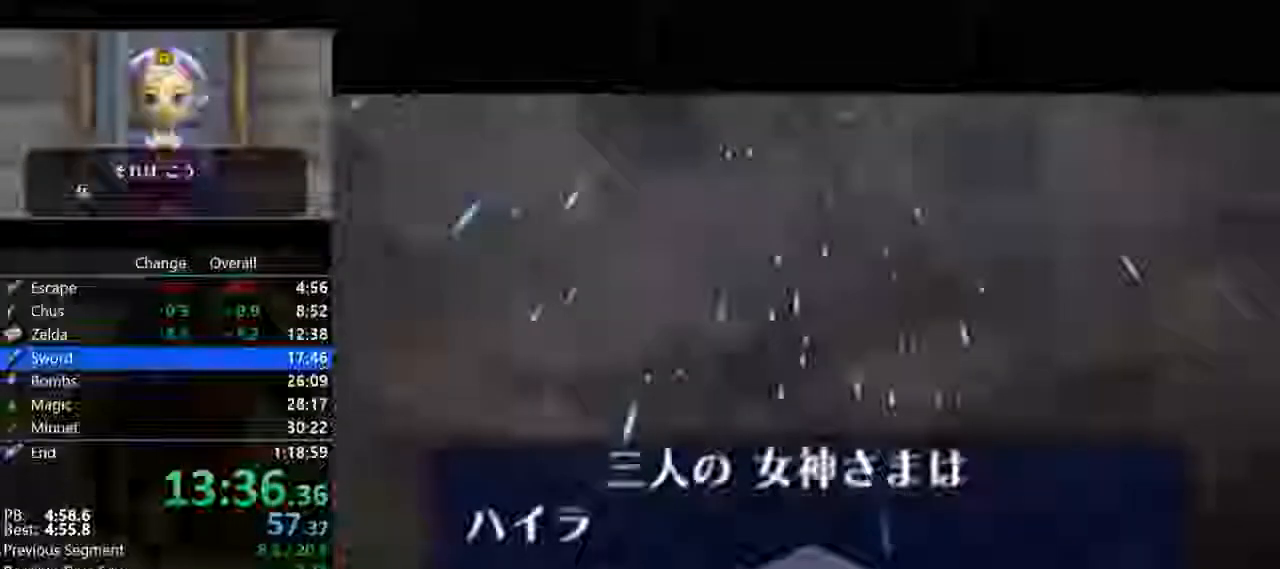
{"buttons": ["A"], "left_stick": "center", "events": [[33, "A", "up"], [33, "B", "down"], [167, "A", "down"], [333, "A", "up"], [433, "A", "down"], [500, "B", "up"]]}
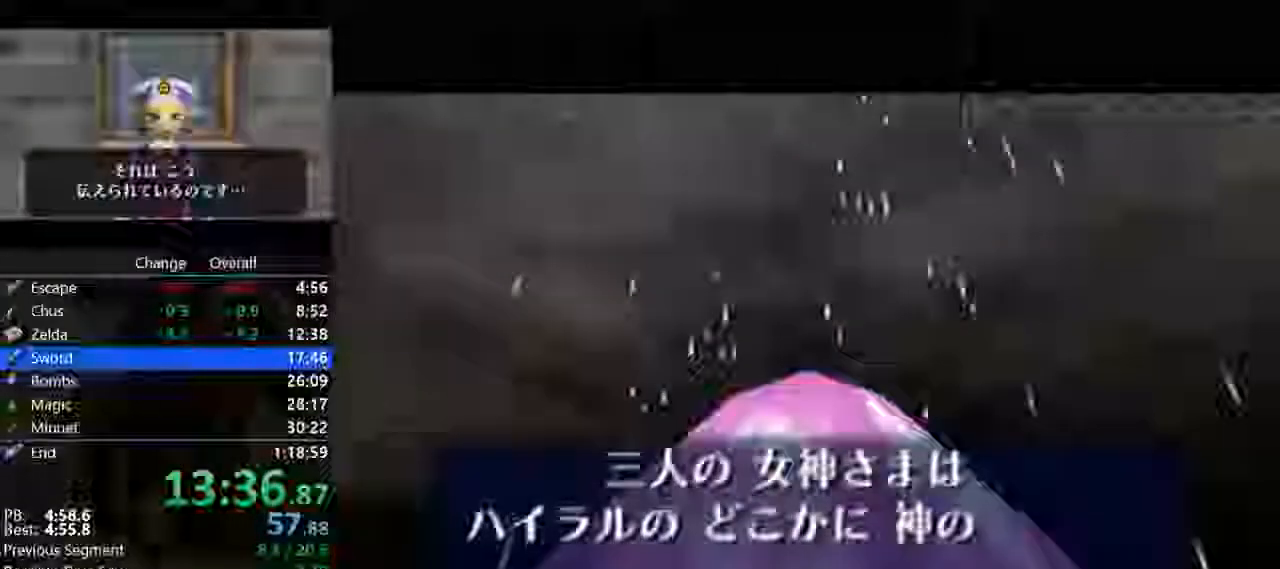
{"buttons": ["B"], "left_stick": "center", "events": [[67, "B", "down"], [100, "A", "up"], [233, "A", "down"], [300, "B", "up"], [400, "B", "down"], [433, "A", "up"]]}
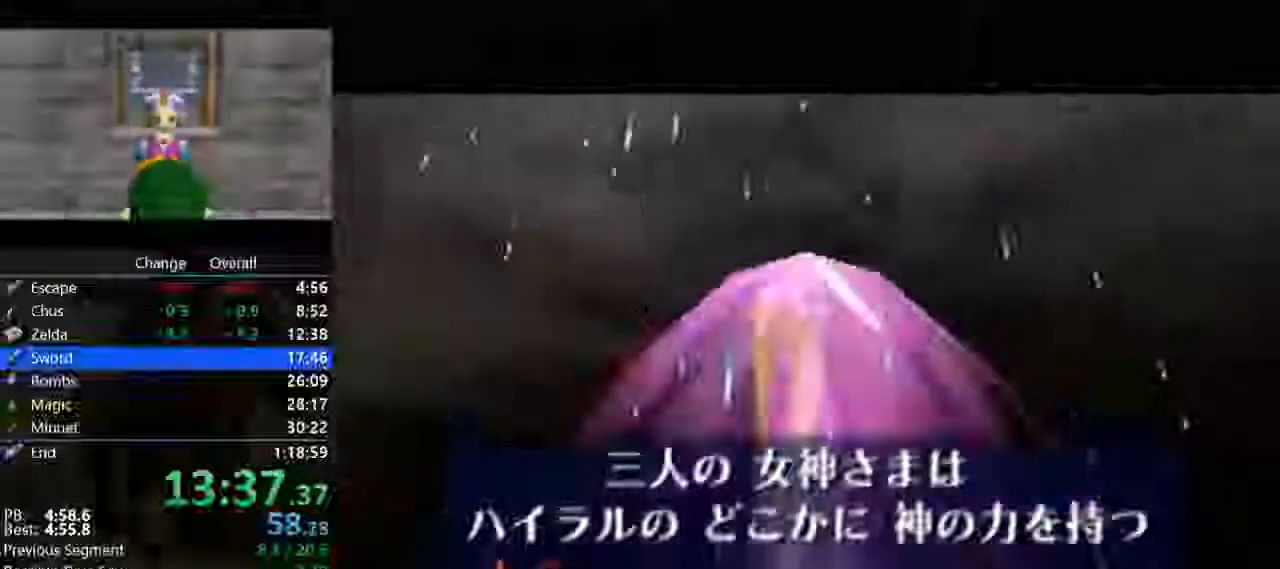
{"buttons": ["A", "B"], "left_stick": "center", "events": [[33, "A", "down"], [67, "B", "up"], [167, "B", "down"], [233, "A", "up"], [367, "A", "down"], [367, "B", "up"], [467, "B", "down"]]}
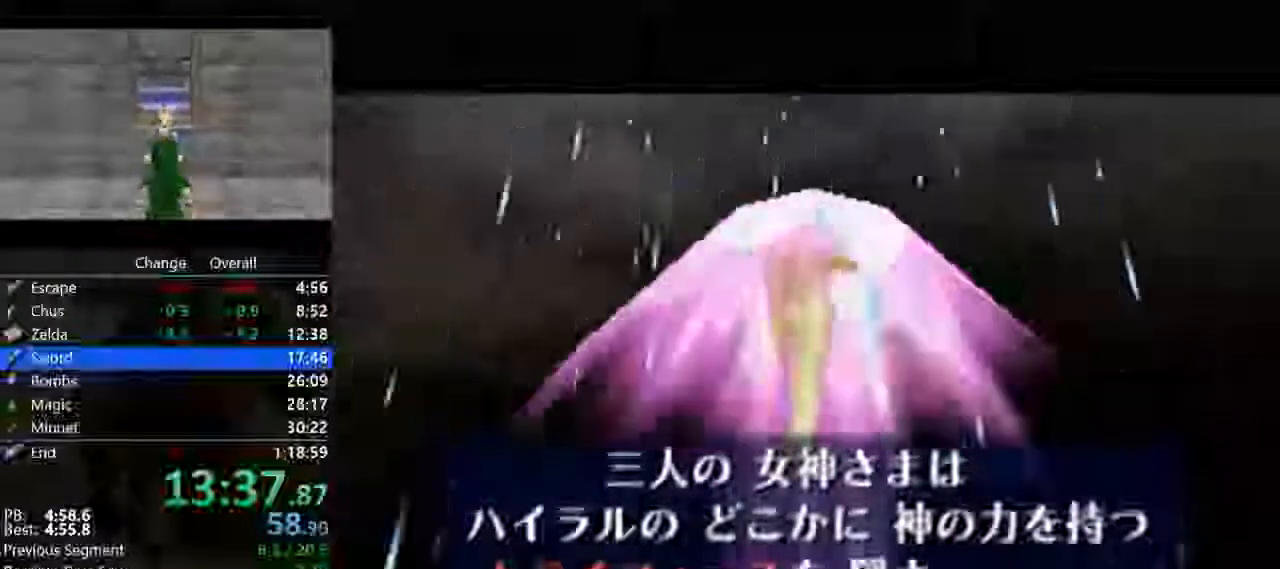
{"buttons": ["A"], "left_stick": "center", "events": [[33, "A", "up"], [167, "A", "down"], [167, "B", "up"], [267, "B", "down"], [333, "A", "up"], [433, "A", "down"], [500, "B", "up"]]}
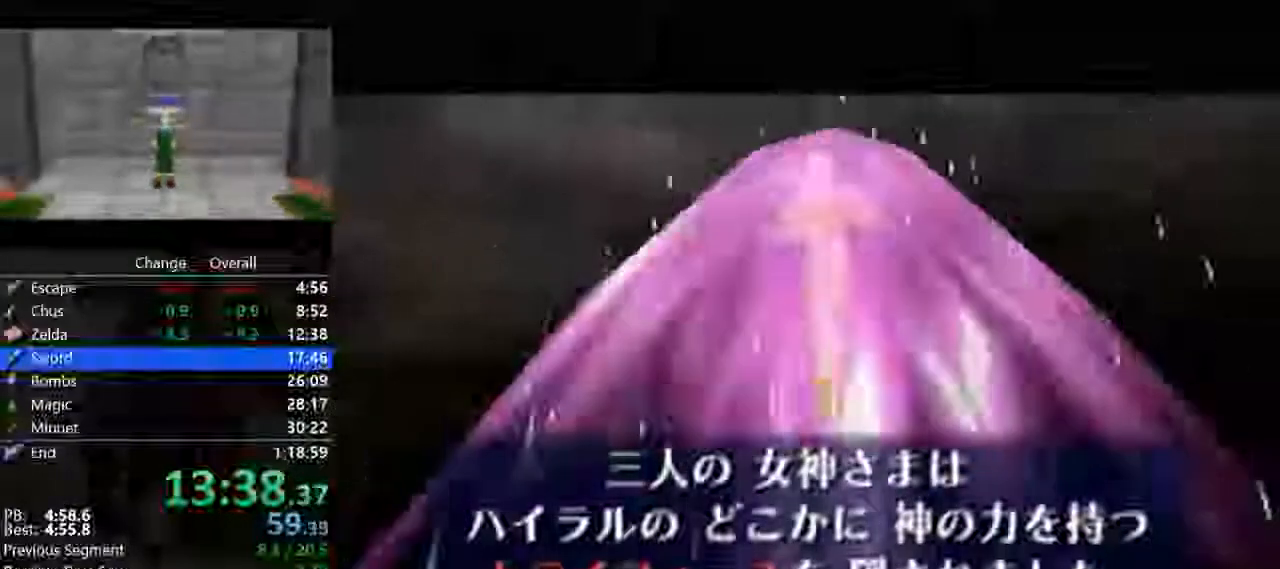
{"buttons": ["B"], "left_stick": "center", "events": [[67, "B", "down"], [133, "A", "up"], [233, "A", "down"], [400, "A", "up"]]}
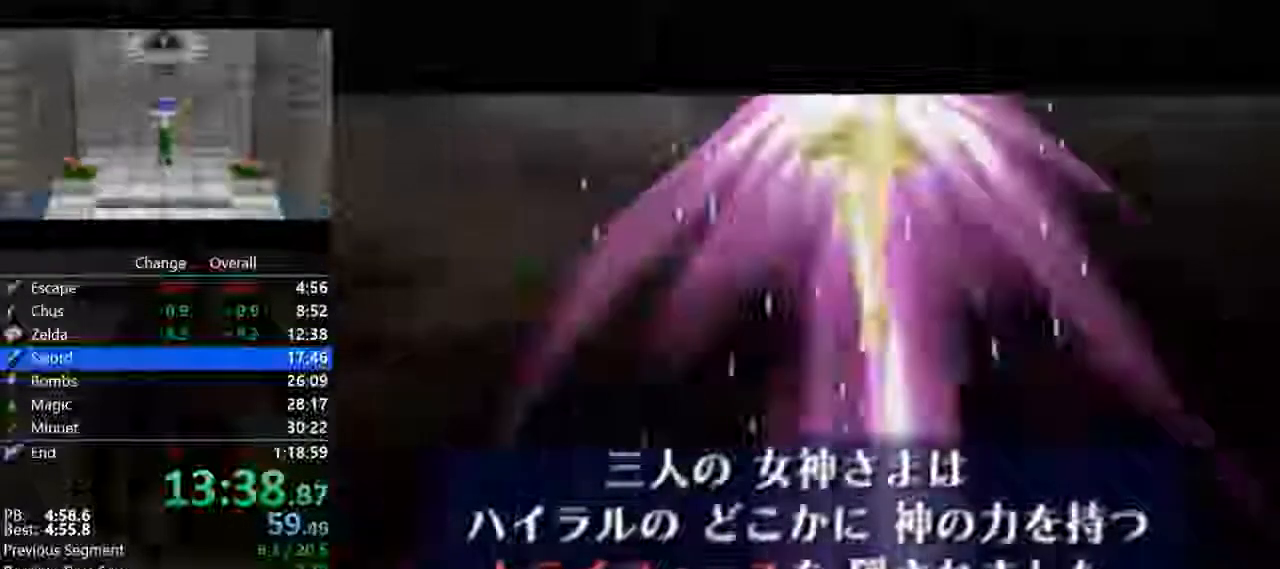
{"buttons": ["A", "B"], "left_stick": "center", "events": [[33, "A", "down"], [100, "B", "up"], [167, "B", "down"], [233, "A", "up"], [367, "A", "down"]]}
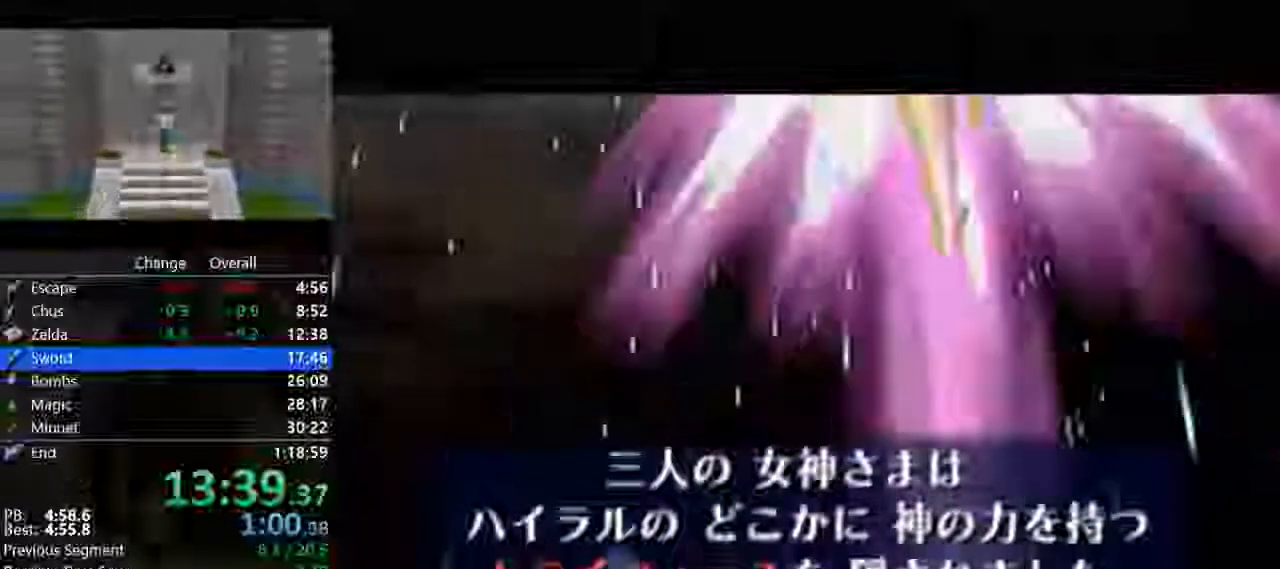
{"buttons": ["A", "B"], "left_stick": "center"}
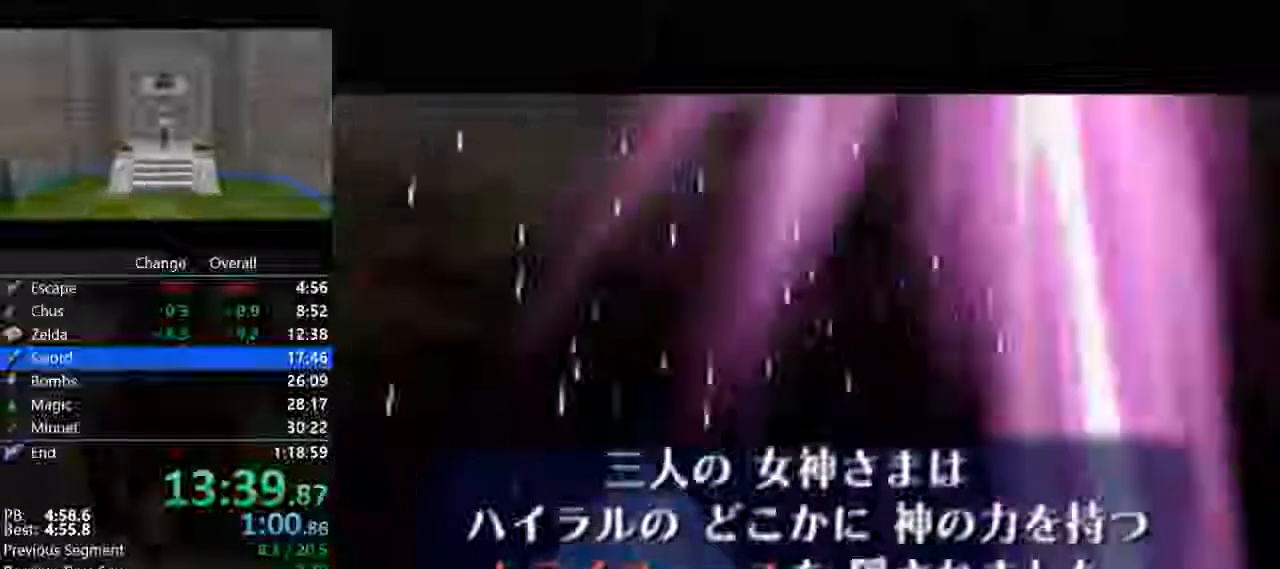
{"buttons": ["A"], "left_stick": "center", "events": [[100, "B", "up"], [233, "B", "down"], [333, "A", "up"], [400, "A", "down"], [467, "B", "up"]]}